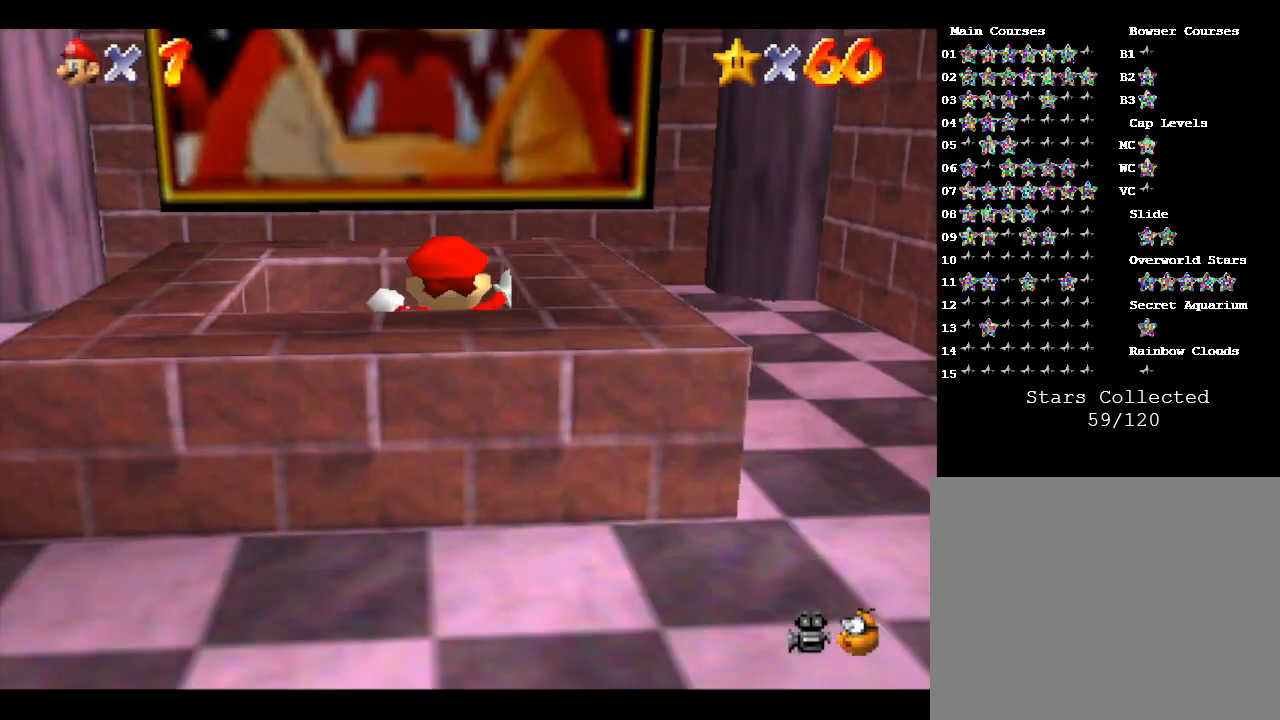
Gameplay with a controller (Nintendo layout); each line is a JSON object with the inputs held at the frame after it. "events" lists button and stick changes between this image and that frame as [ms after this image, input, new state], when the widget could be followed in between. Not read: L3 R3.
{"buttons": [], "left_stick": "center", "events": [[200, "left_stick", "center"]]}
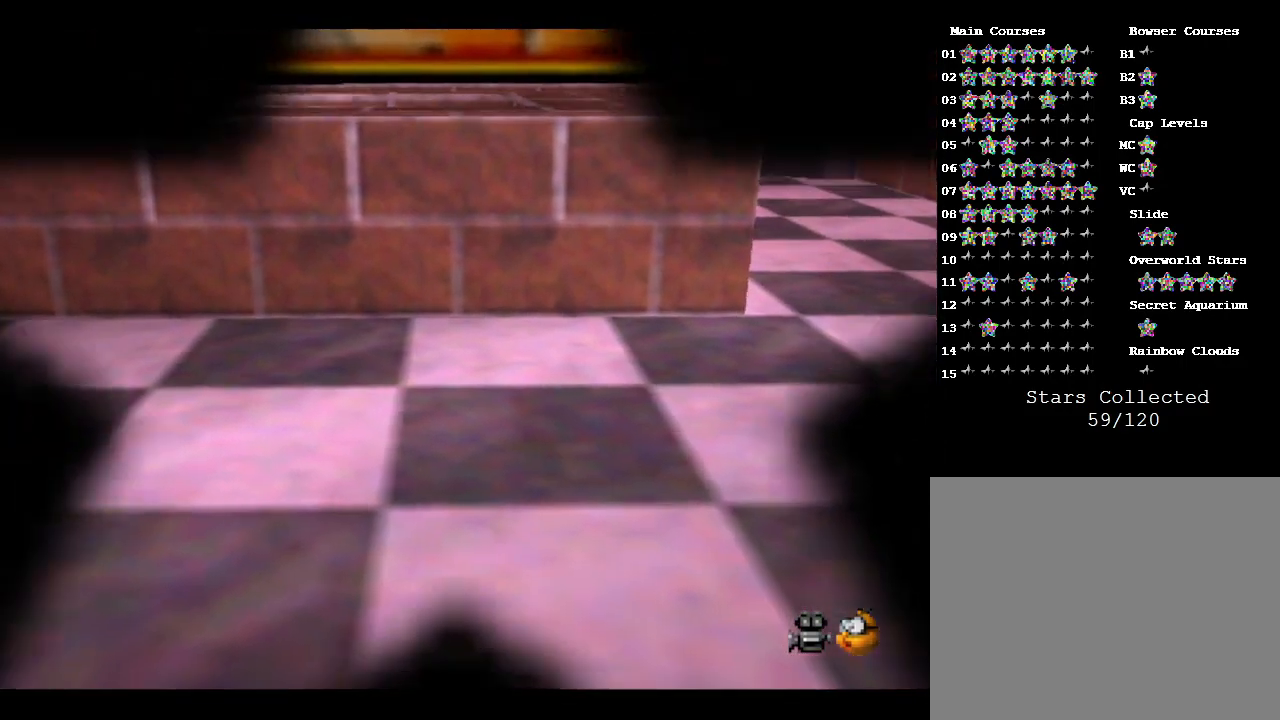
{"buttons": [], "left_stick": "center", "events": []}
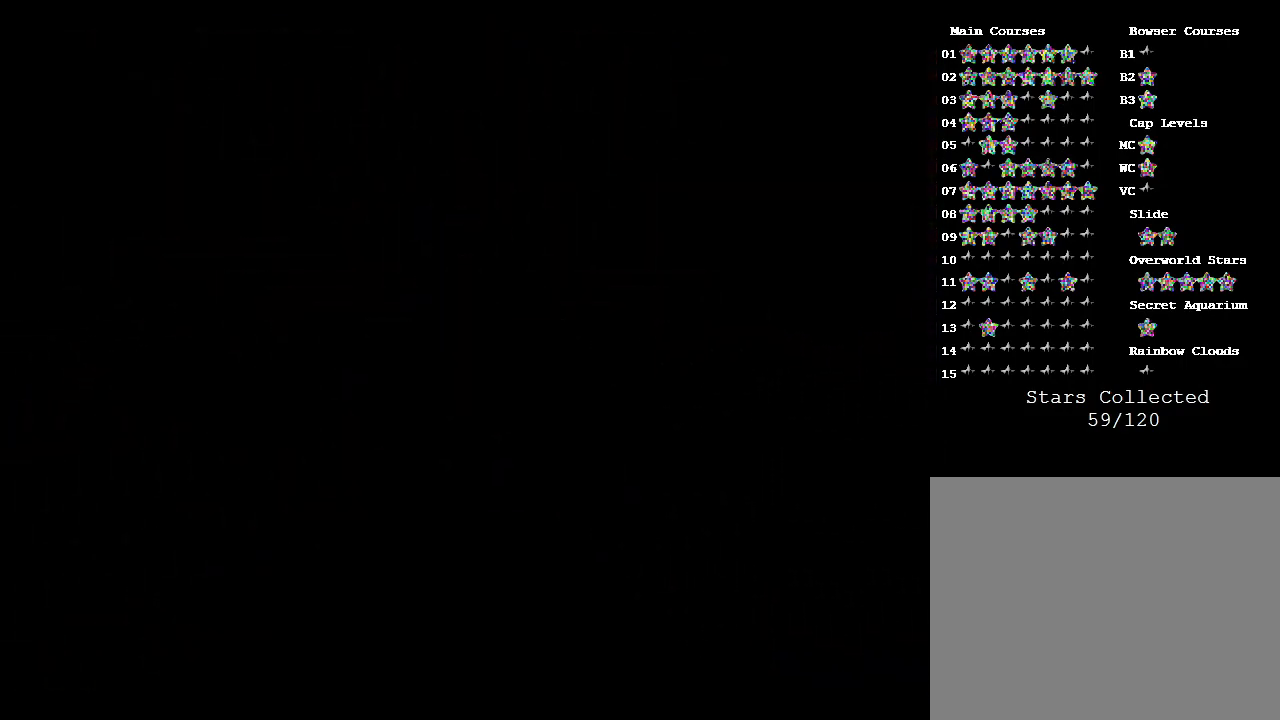
{"buttons": [], "left_stick": "center", "events": []}
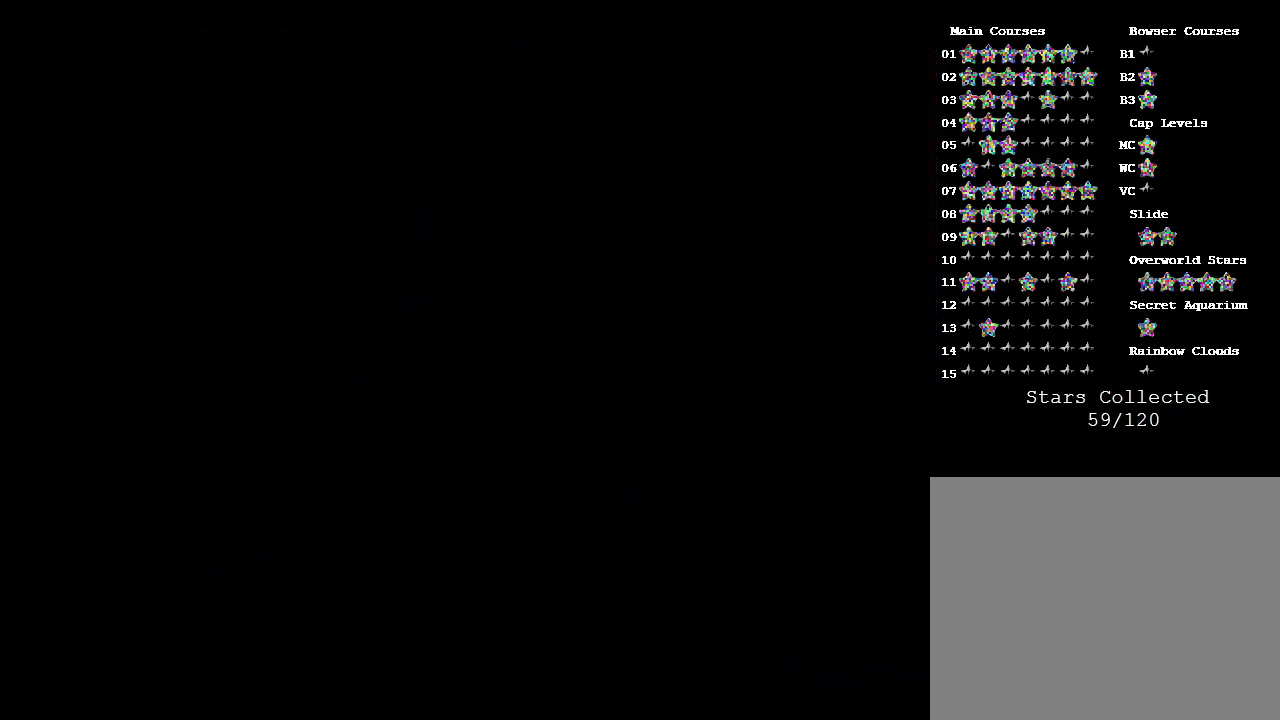
{"buttons": [], "left_stick": "right", "events": [[500, "left_stick", "right"]]}
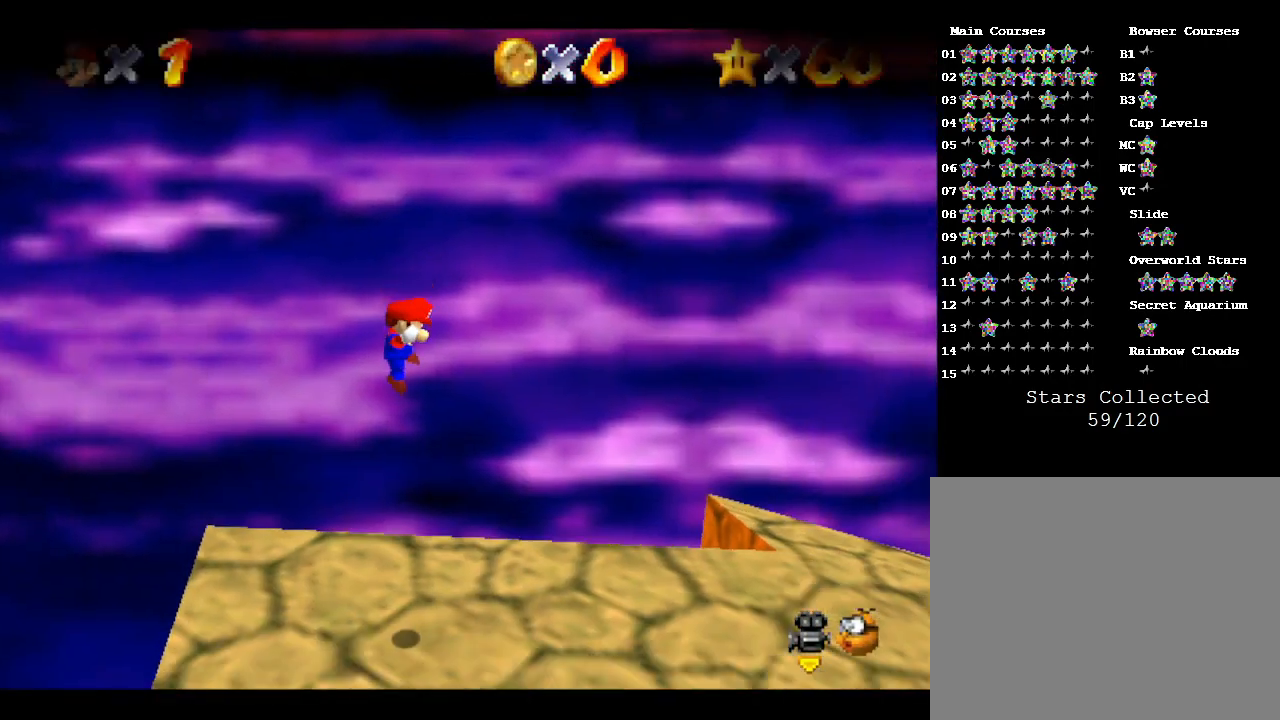
{"buttons": [], "left_stick": "right", "events": []}
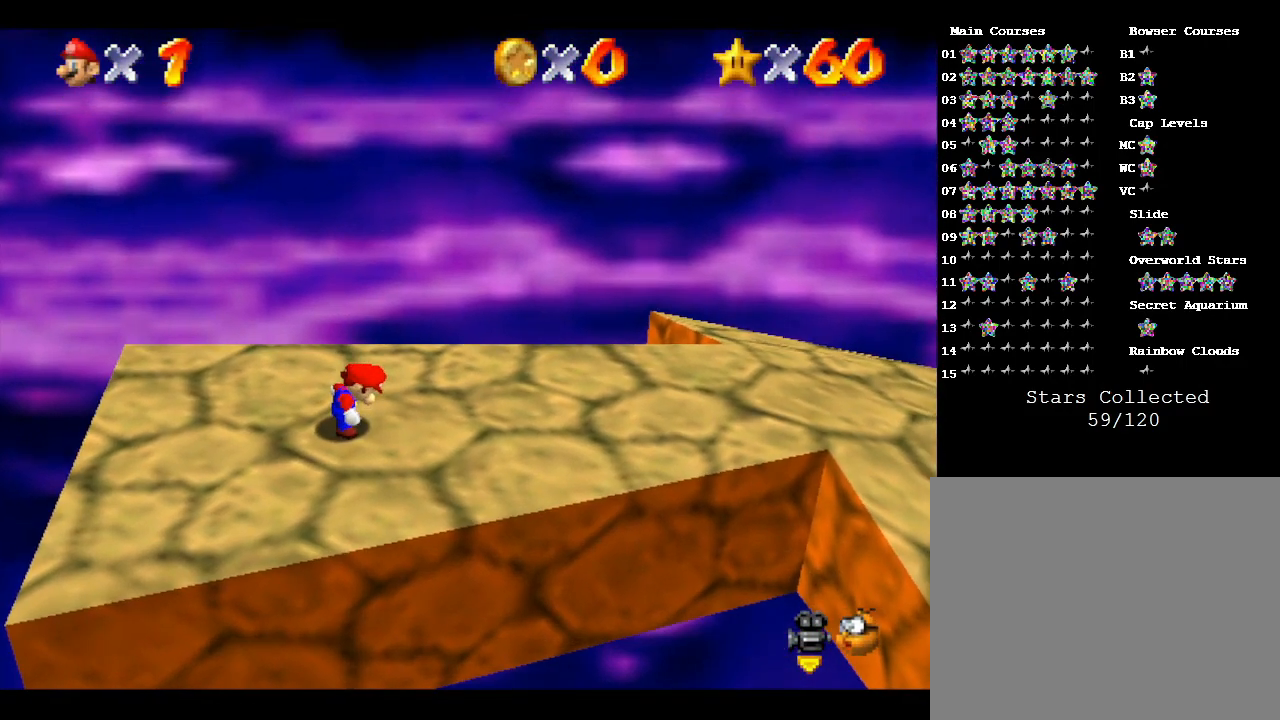
{"buttons": [], "left_stick": "right", "events": []}
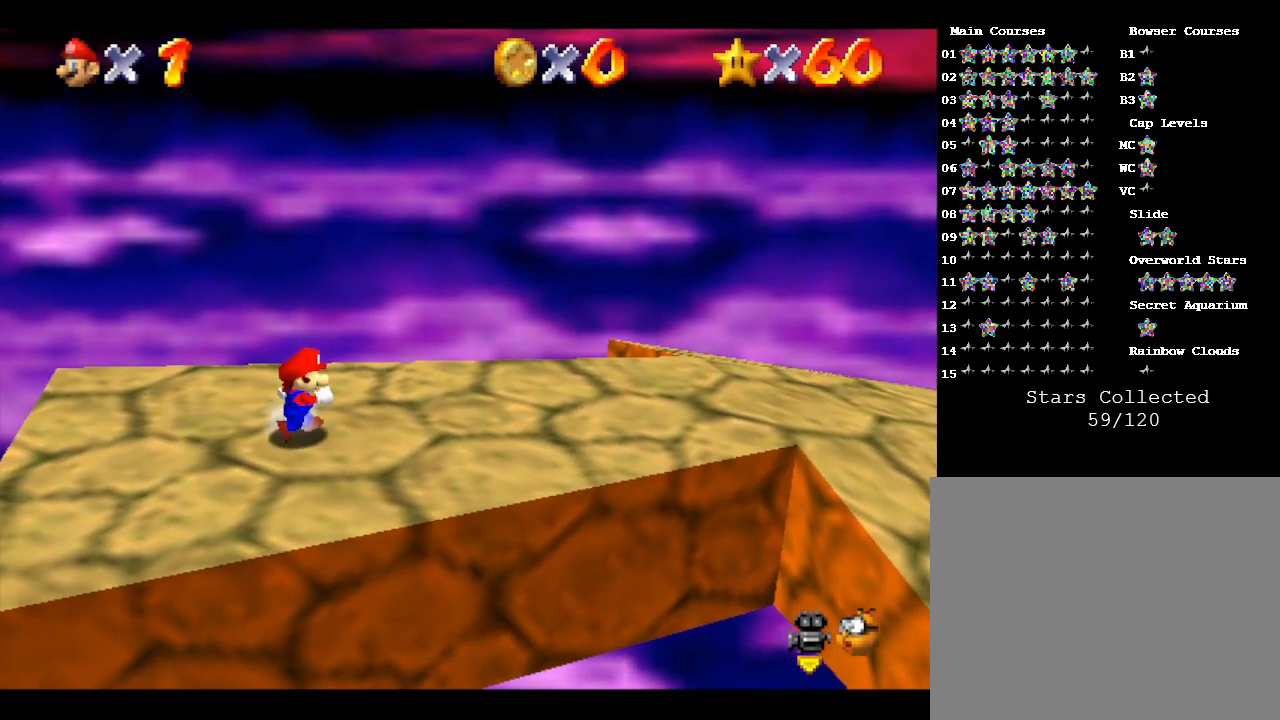
{"buttons": ["A"], "left_stick": "right", "events": [[433, "A", "down"]]}
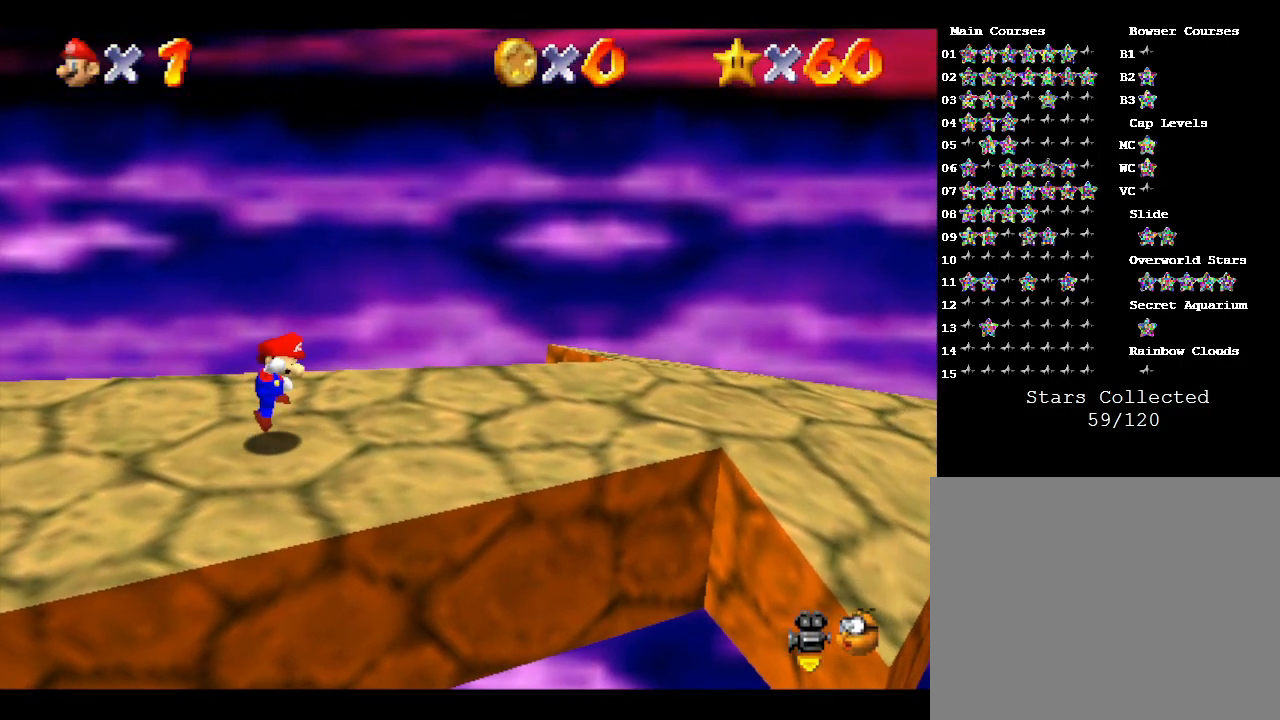
{"buttons": [], "left_stick": "right", "events": [[67, "A", "up"]]}
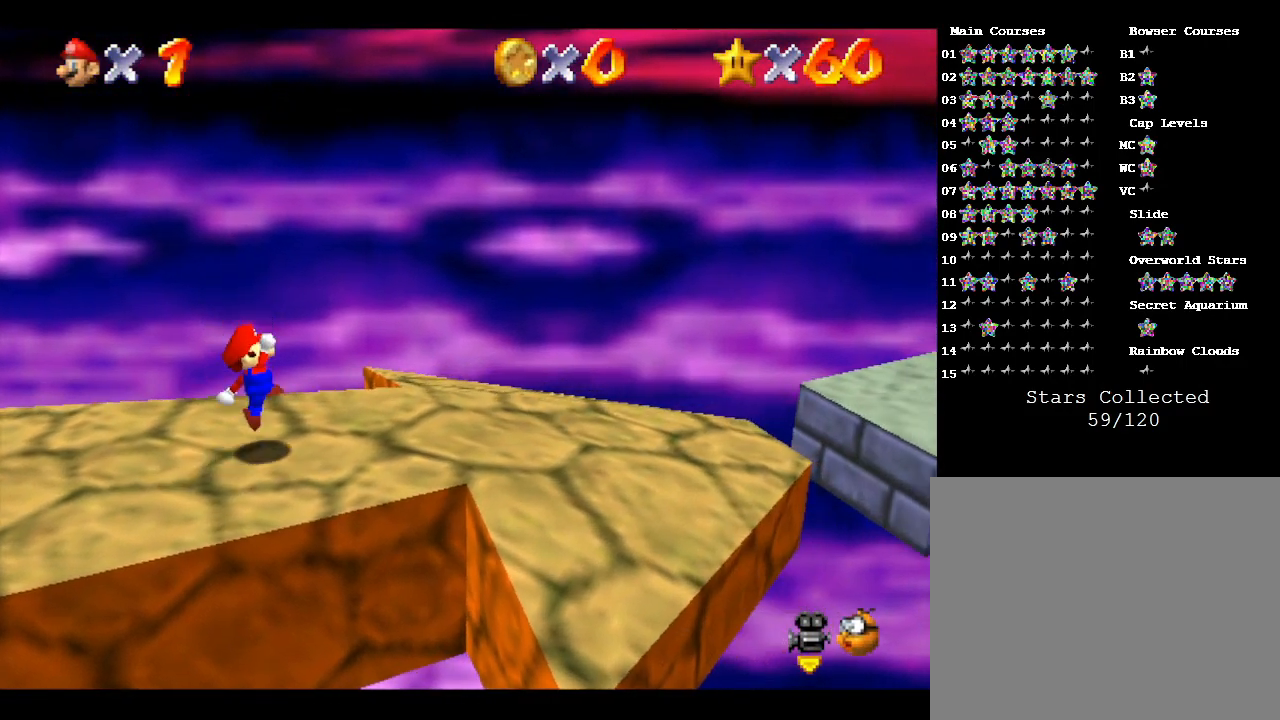
{"buttons": [], "left_stick": "right", "events": [[133, "A", "down"], [233, "A", "up"]]}
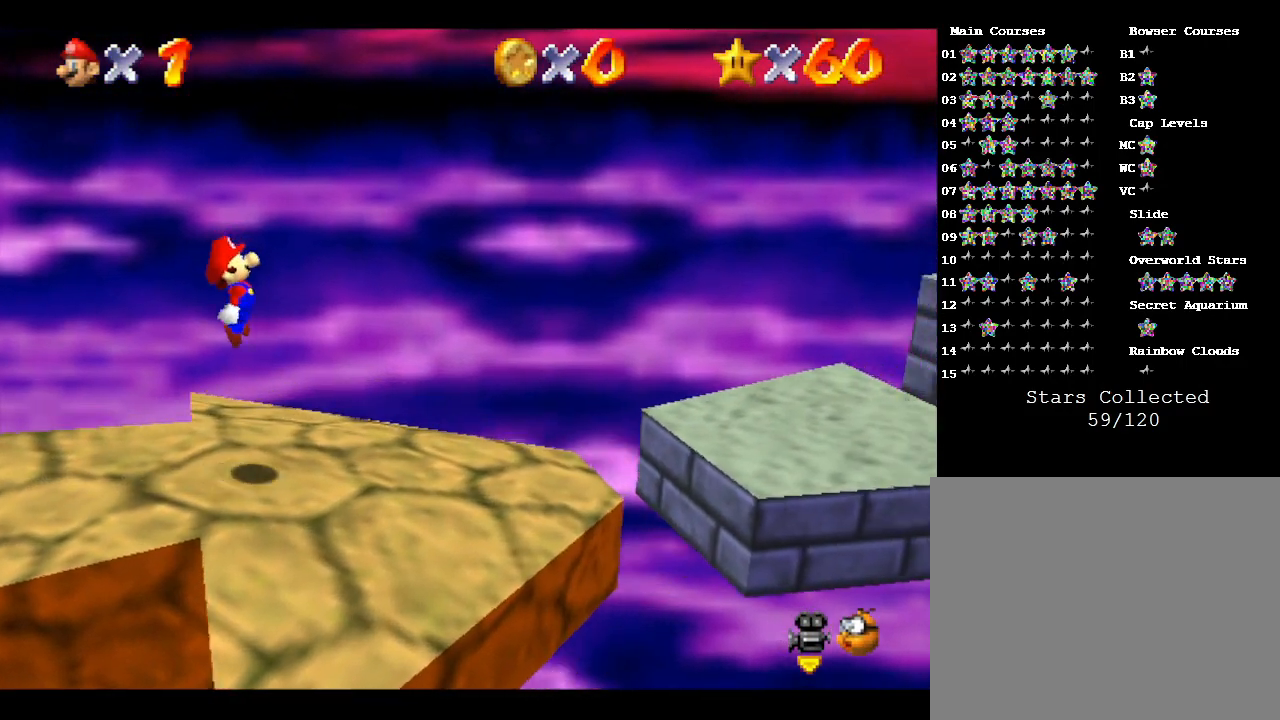
{"buttons": ["A"], "left_stick": "right", "events": [[400, "A", "down"]]}
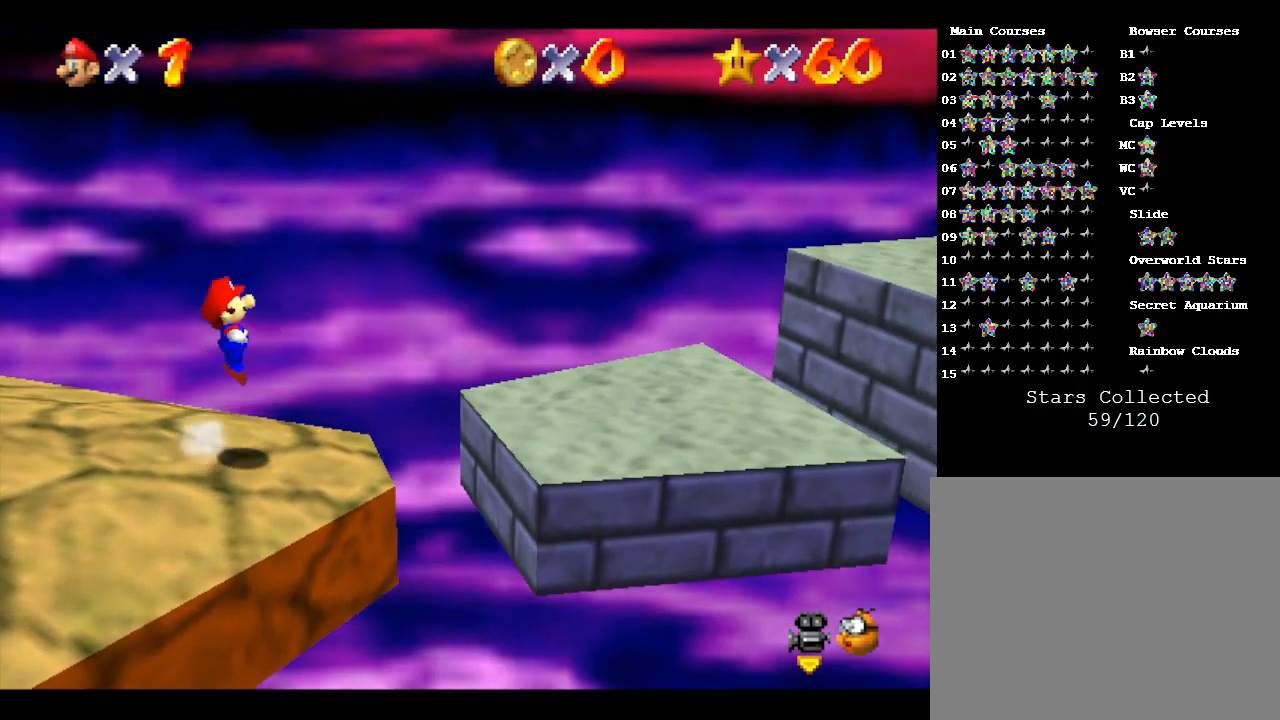
{"buttons": ["A"], "left_stick": "right", "events": []}
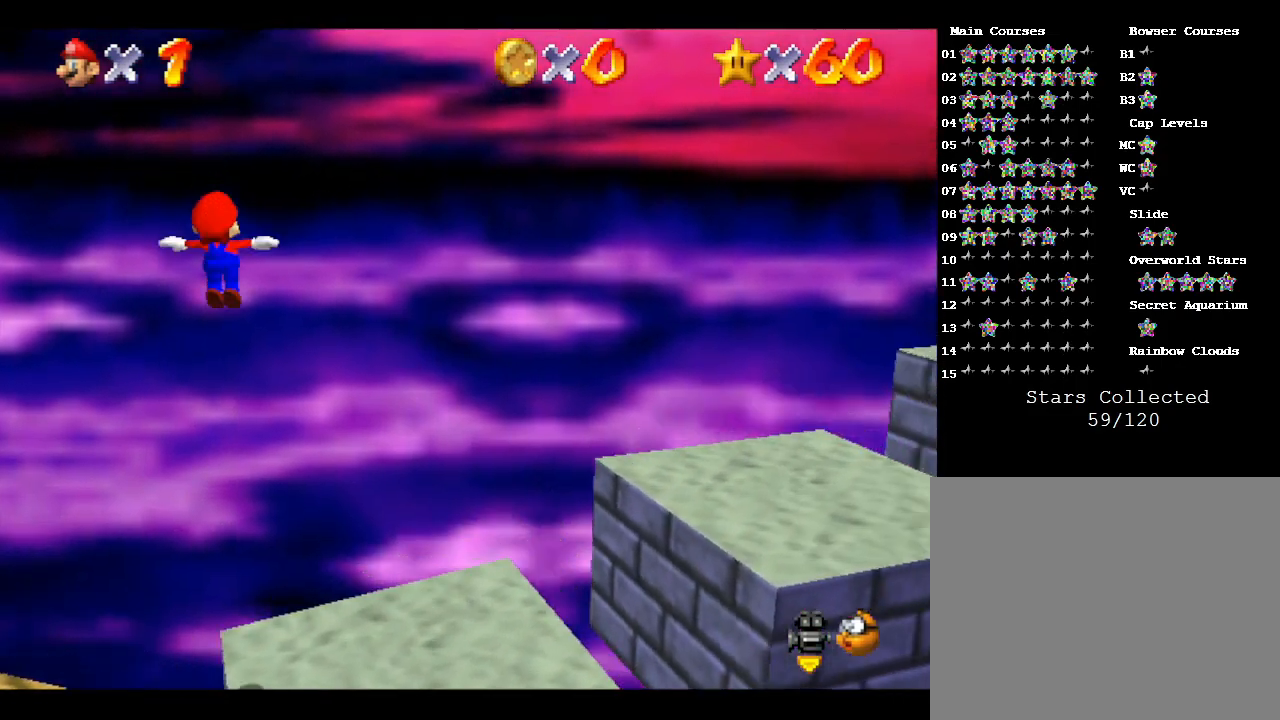
{"buttons": ["A"], "left_stick": "right", "events": [[33, "left_stick", "down-left"], [183, "left_stick", "down-right"], [383, "left_stick", "right"]]}
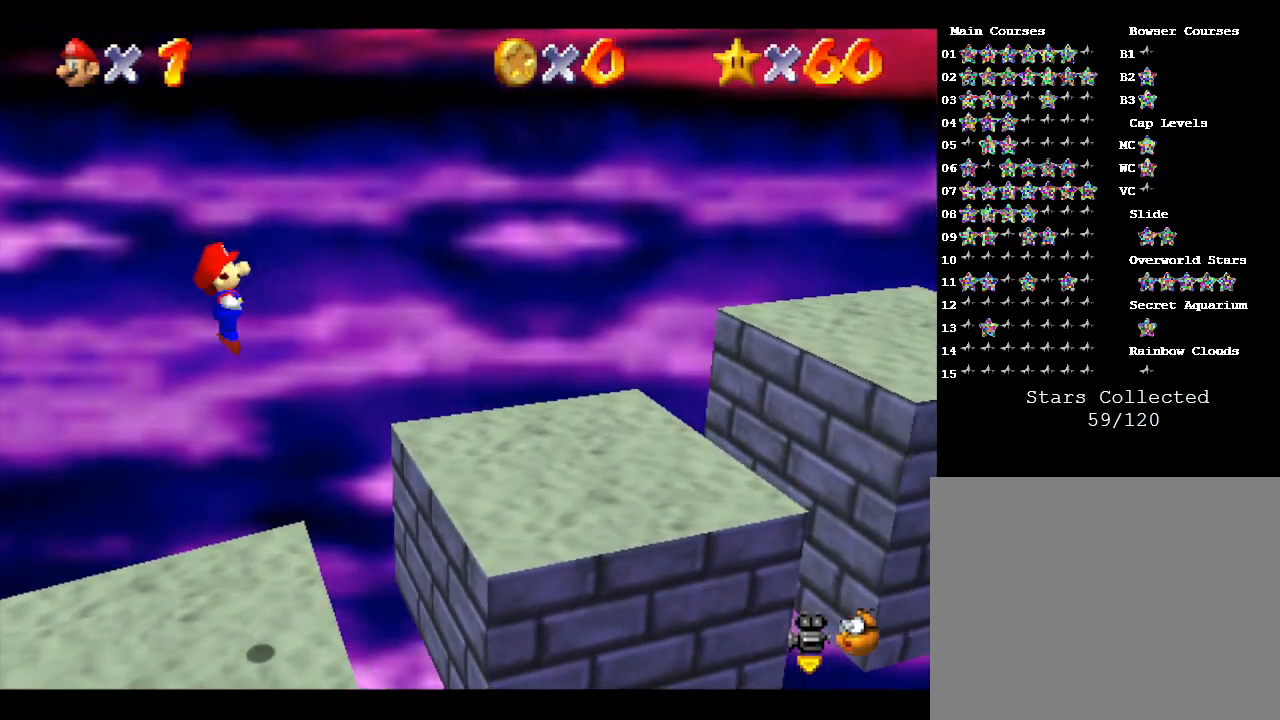
{"buttons": [], "left_stick": "up-left", "events": [[67, "A", "up"], [100, "left_stick", "up-right"], [333, "left_stick", "center"], [467, "left_stick", "up-left"]]}
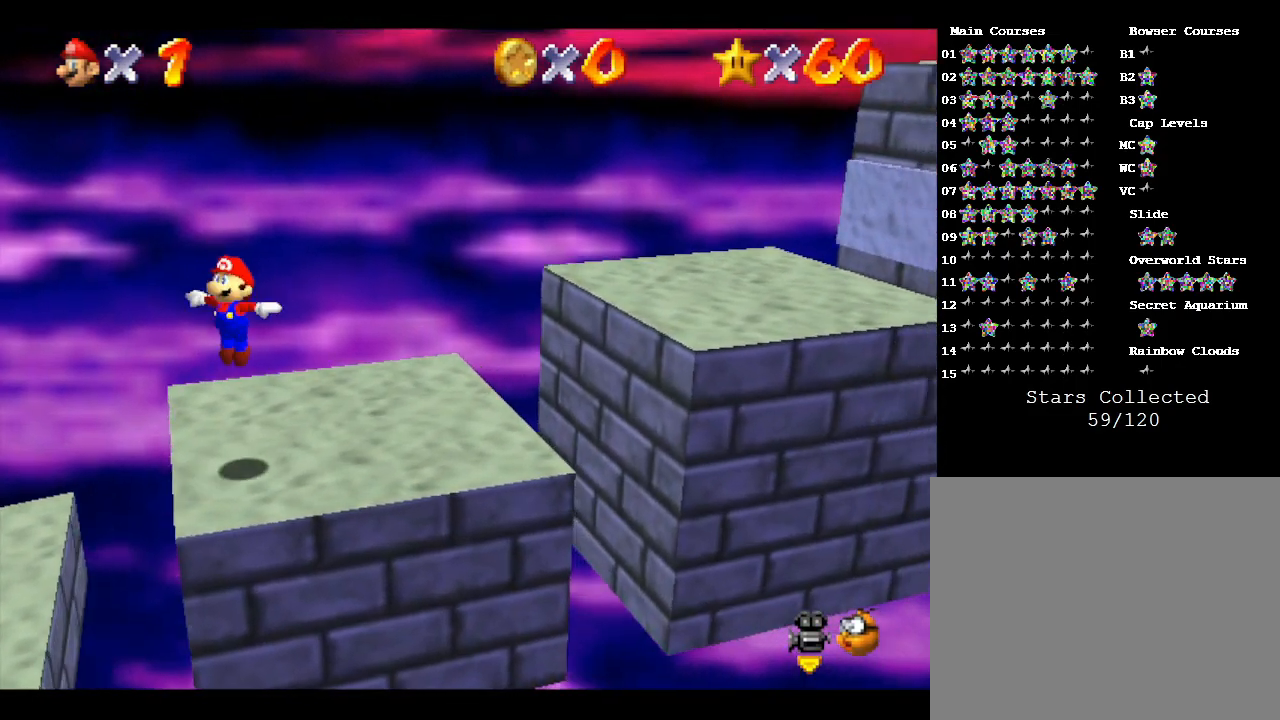
{"buttons": [], "left_stick": "down-right", "events": [[200, "left_stick", "up-right"], [267, "left_stick", "down-right"]]}
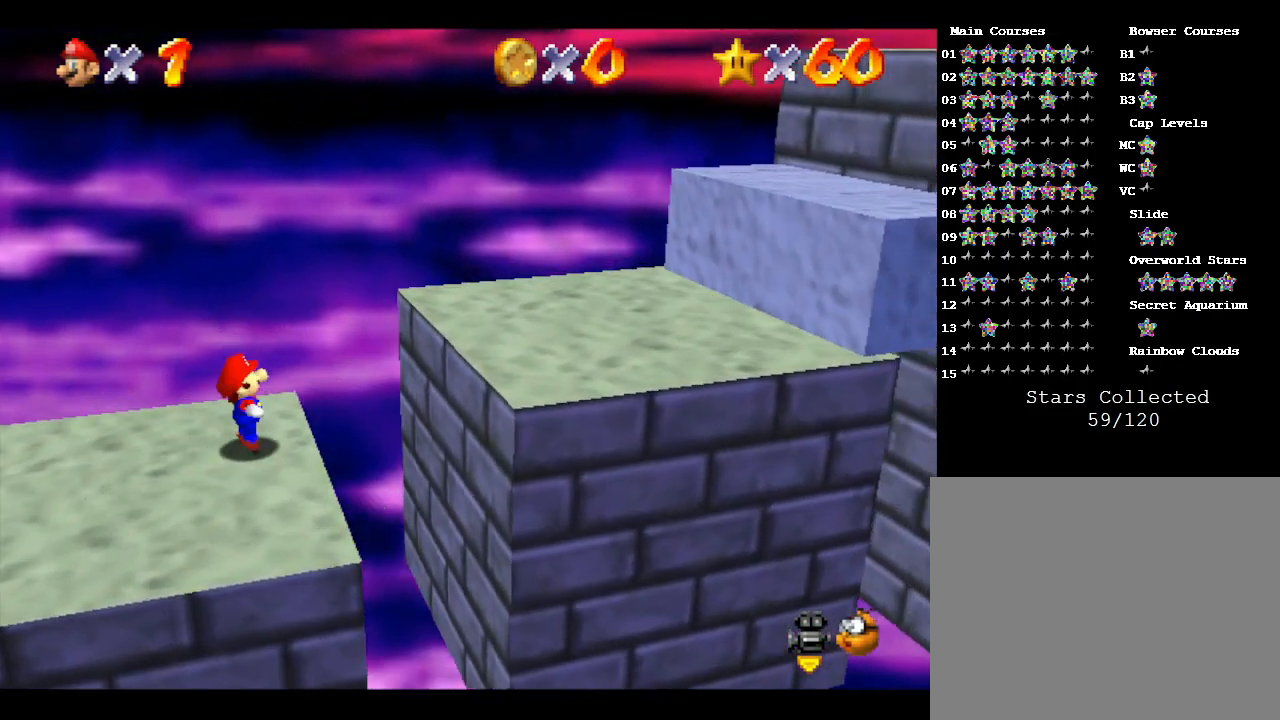
{"buttons": [], "left_stick": "center", "events": [[50, "left_stick", "center"], [317, "left_stick", "down-right"], [467, "left_stick", "center"]]}
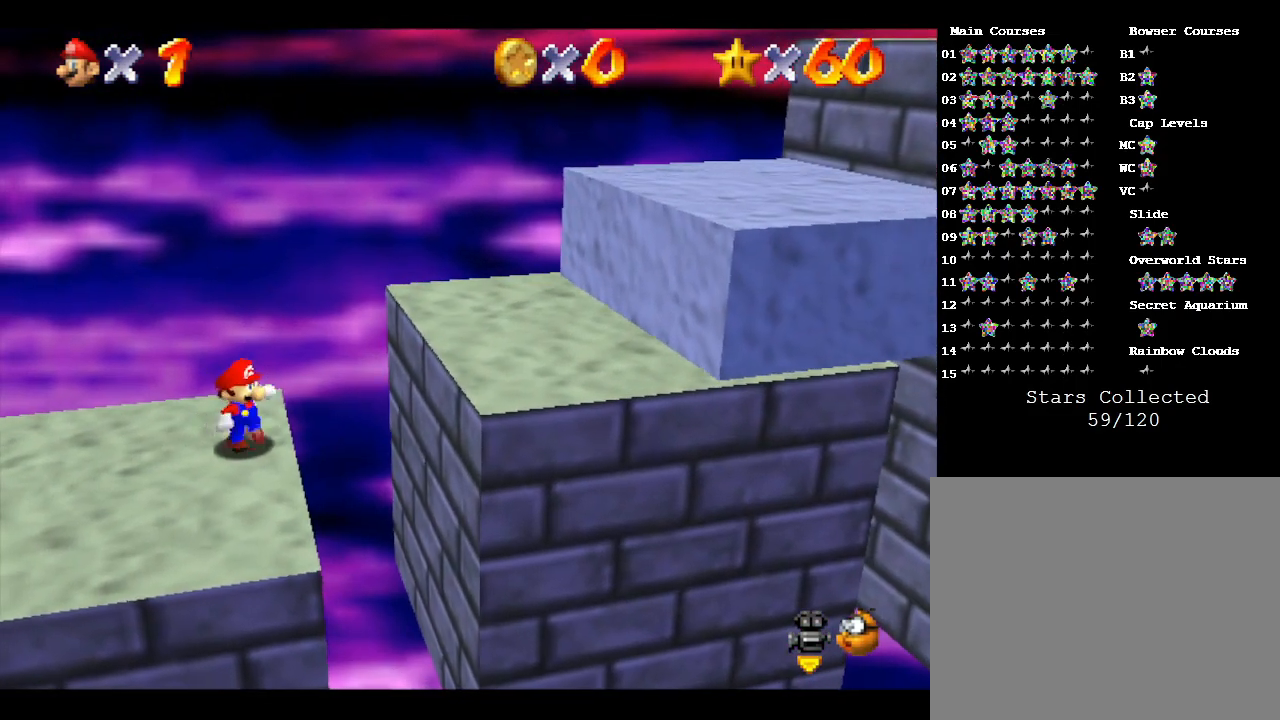
{"buttons": [], "left_stick": "center", "events": [[383, "left_stick", "left"], [450, "left_stick", "center"]]}
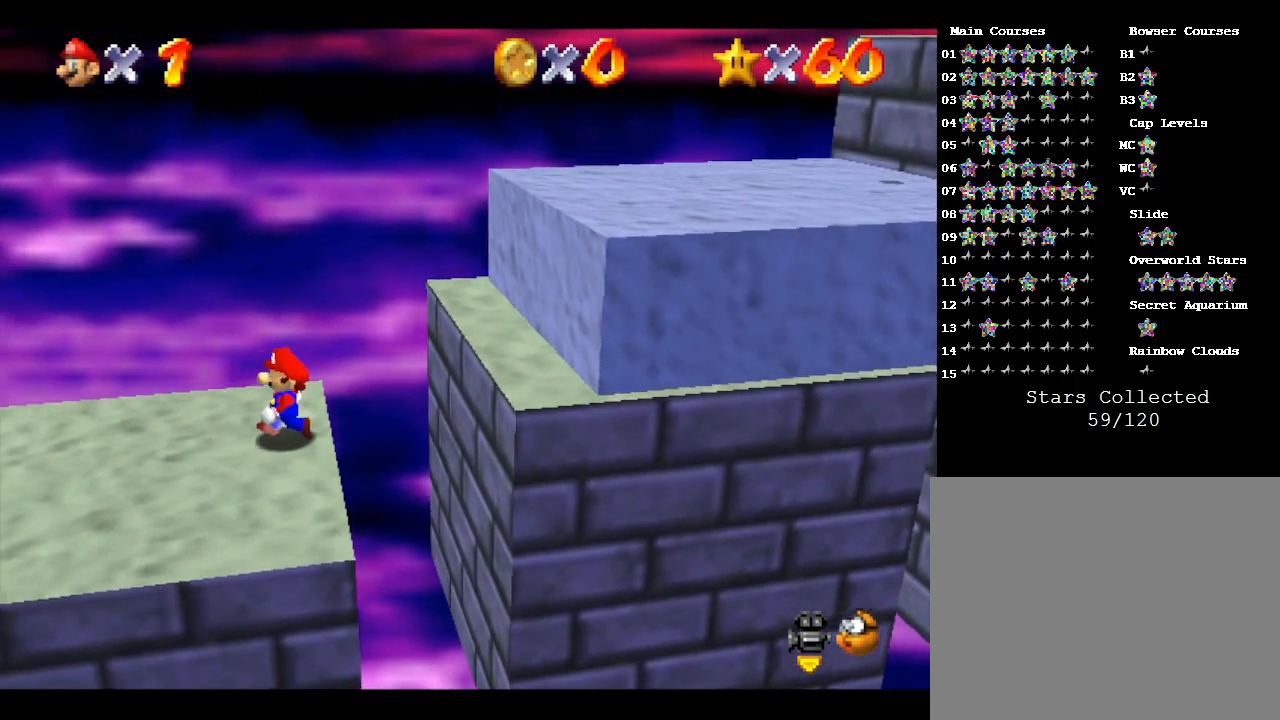
{"buttons": ["A", "Z"], "left_stick": "down-right", "events": [[100, "Z", "down"], [250, "A", "down"], [467, "left_stick", "down-right"]]}
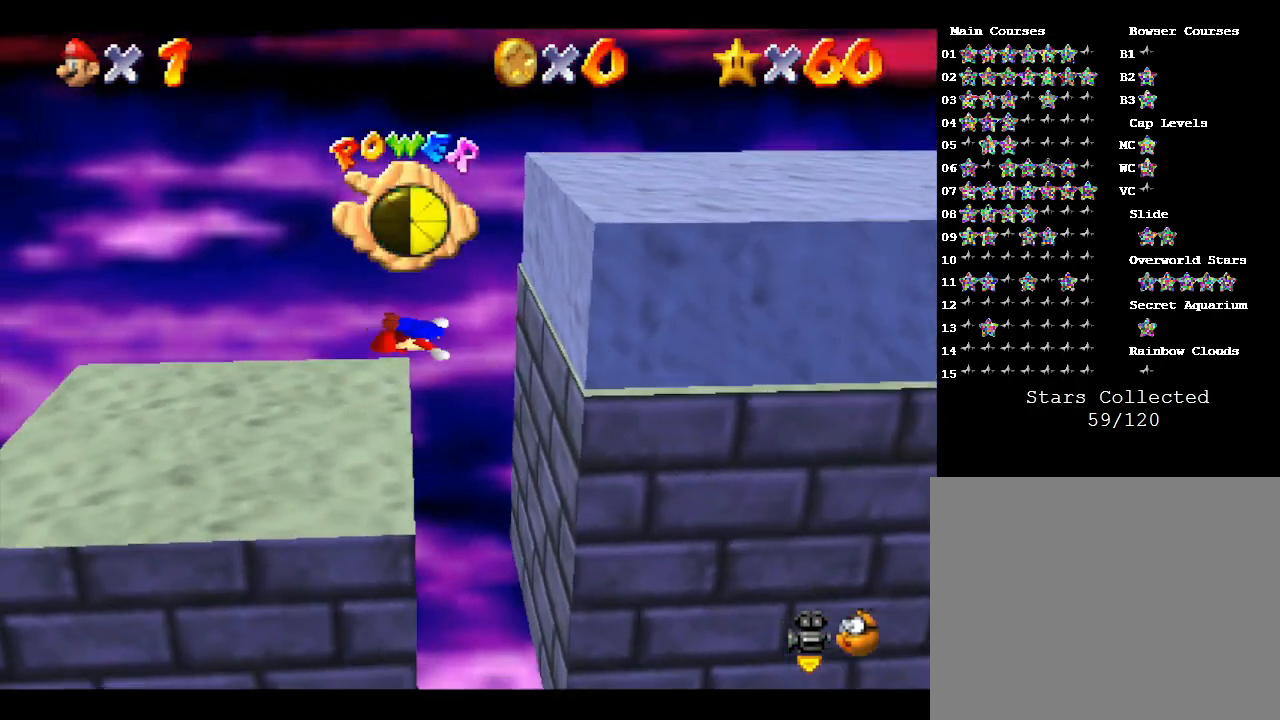
{"buttons": ["A", "Z"], "left_stick": "center", "events": [[183, "left_stick", "right"], [250, "left_stick", "center"], [433, "left_stick", "left"], [500, "left_stick", "center"]]}
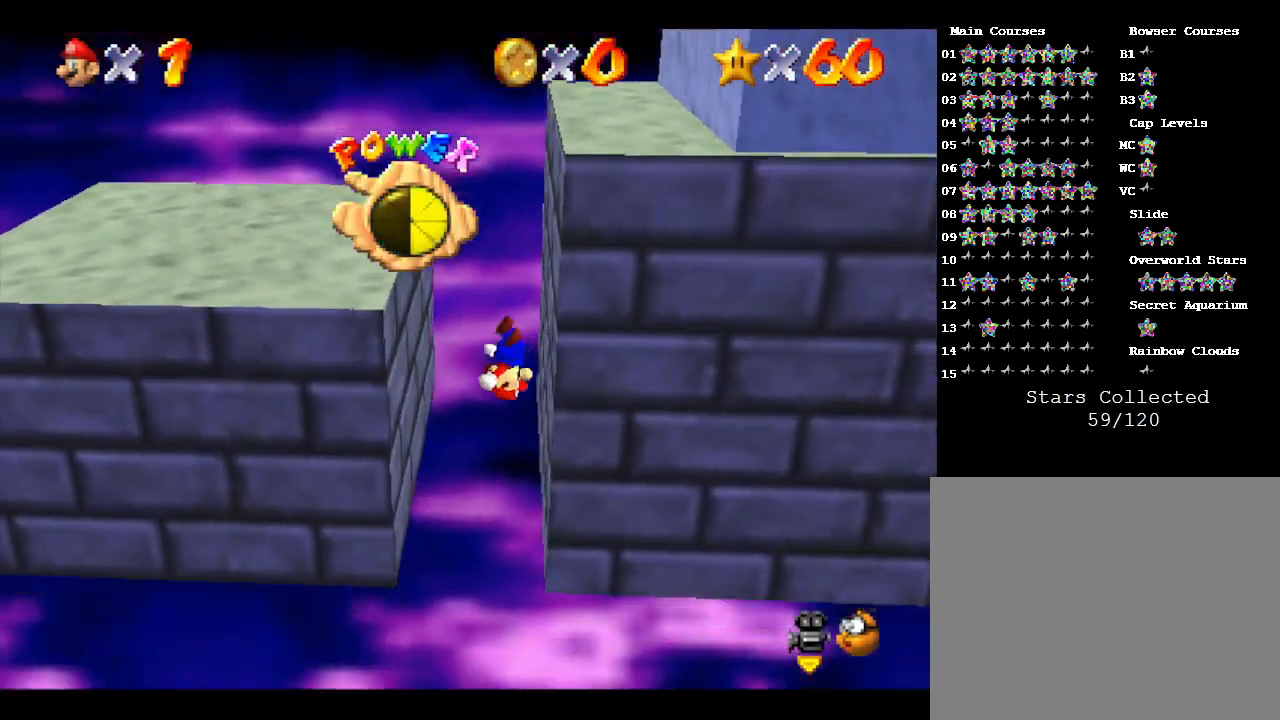
{"buttons": ["Z"], "left_stick": "center", "events": [[83, "A", "up"], [267, "A", "down"], [467, "A", "up"]]}
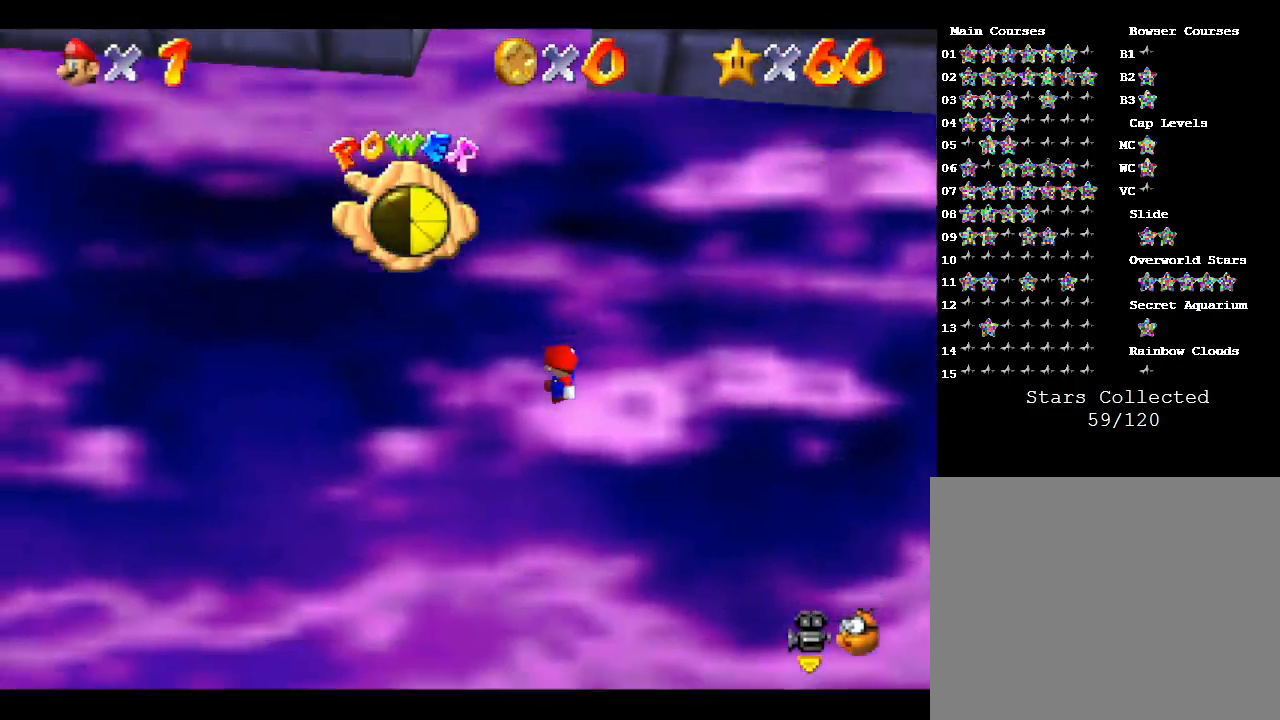
{"buttons": [], "left_stick": "center", "events": [[167, "Z", "up"]]}
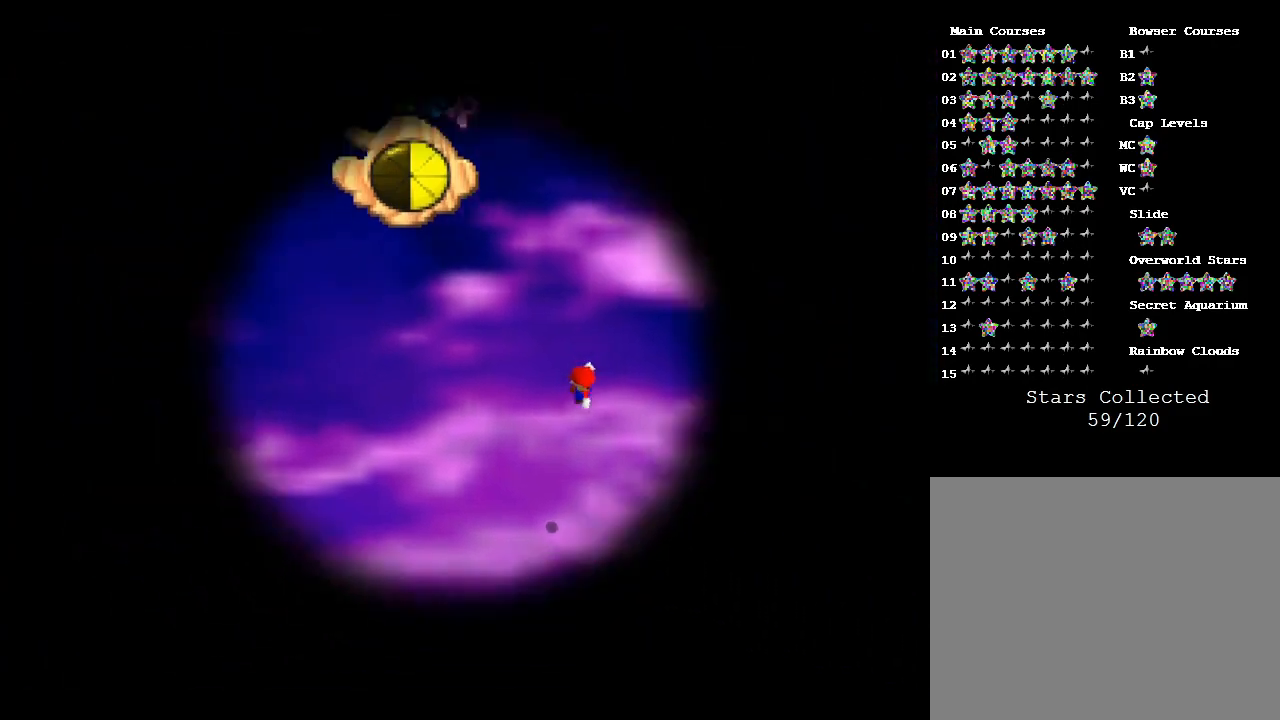
{"buttons": [], "left_stick": "center", "events": []}
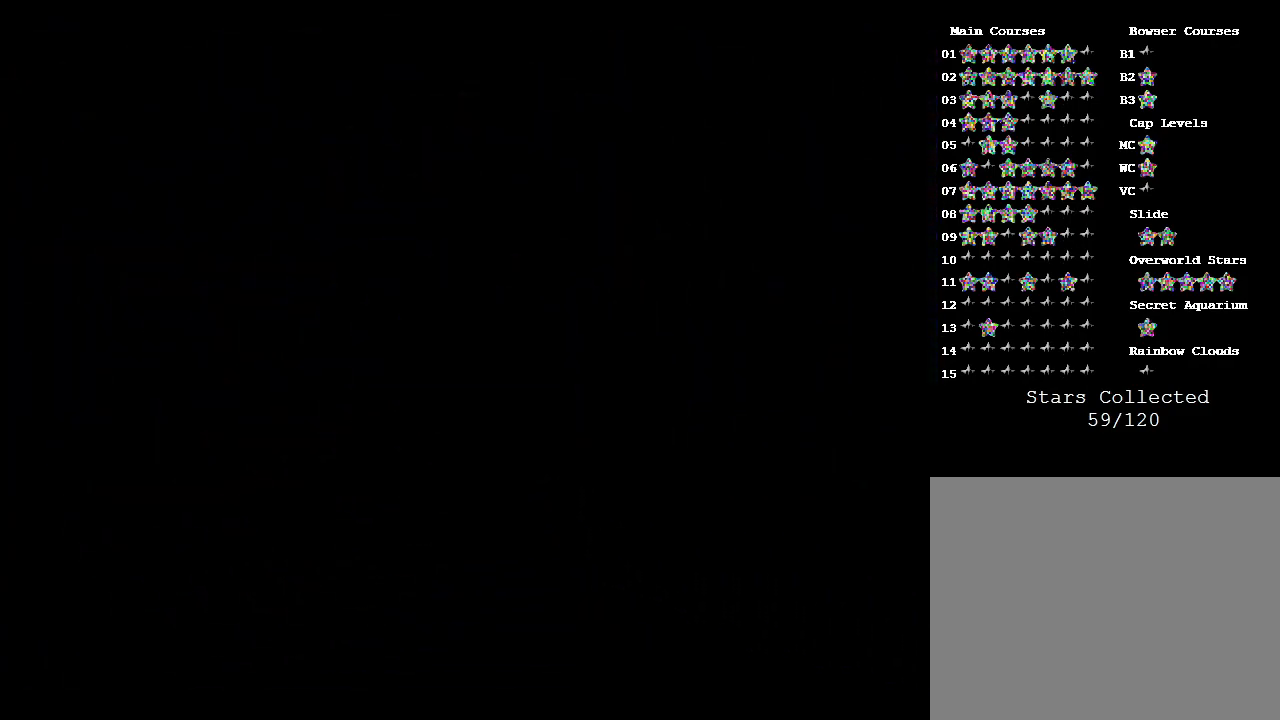
{"buttons": [], "left_stick": "center", "events": []}
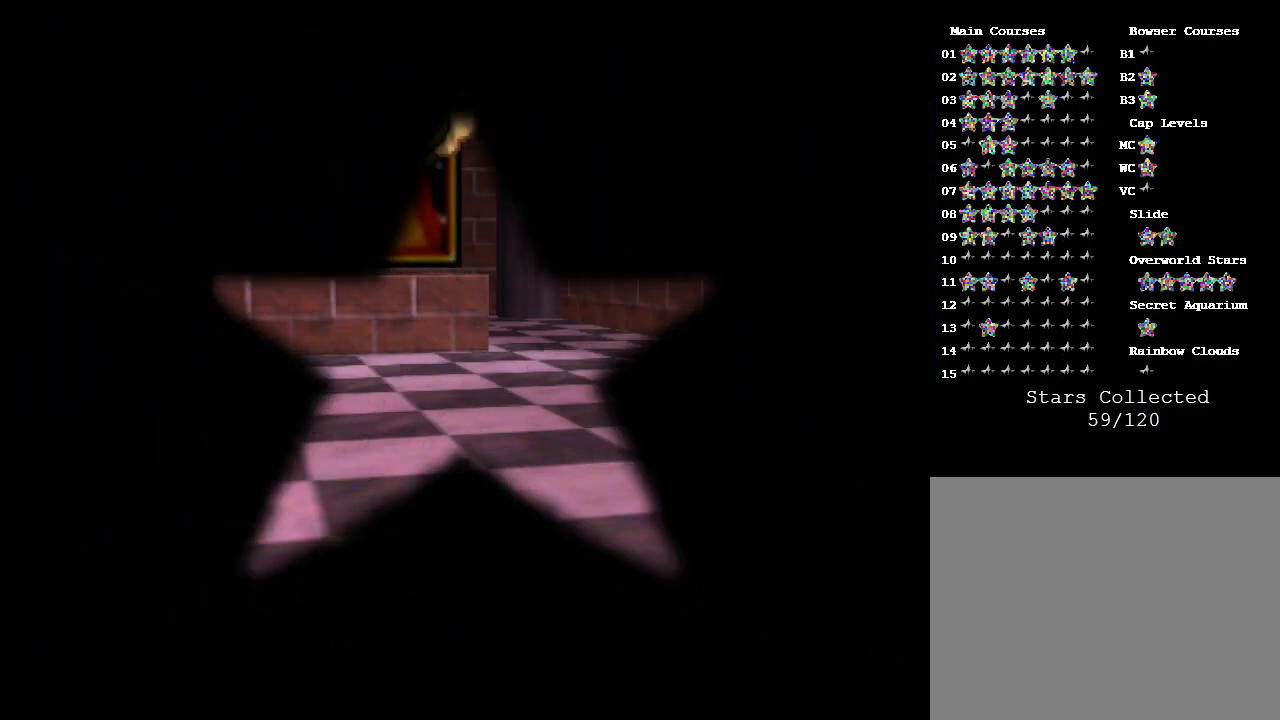
{"buttons": [], "left_stick": "center", "events": []}
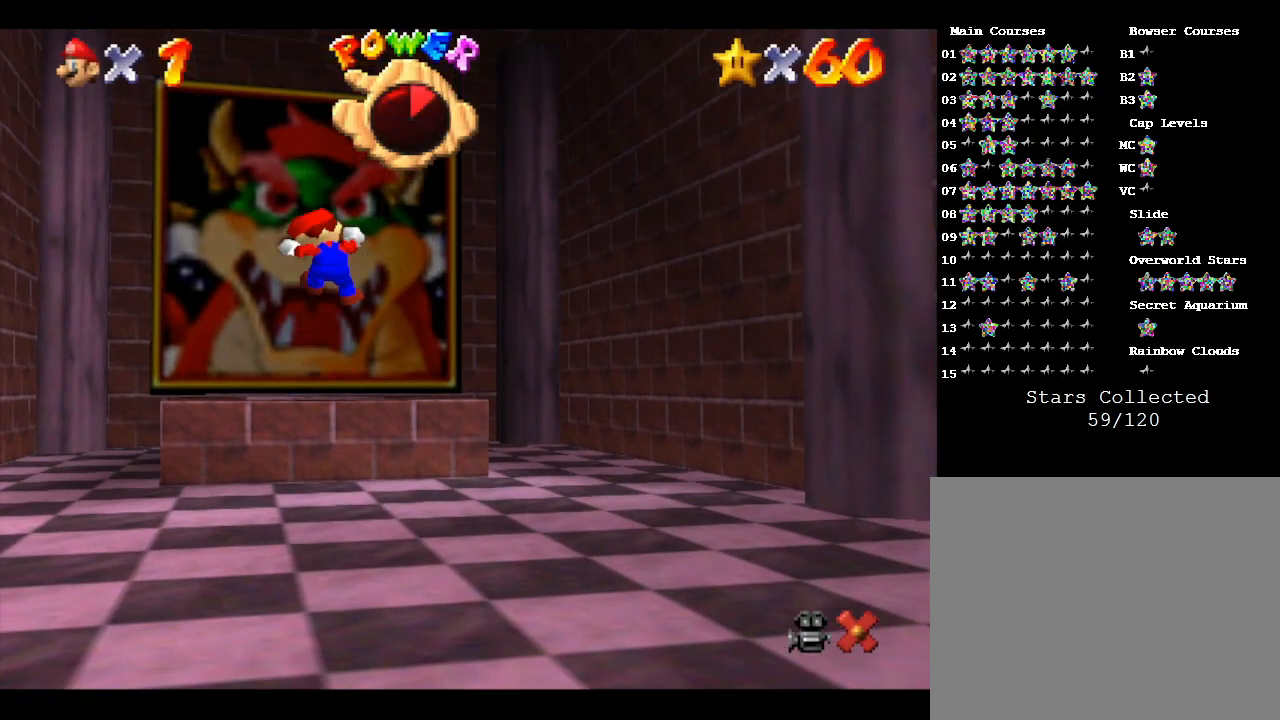
{"buttons": [], "left_stick": "center", "events": []}
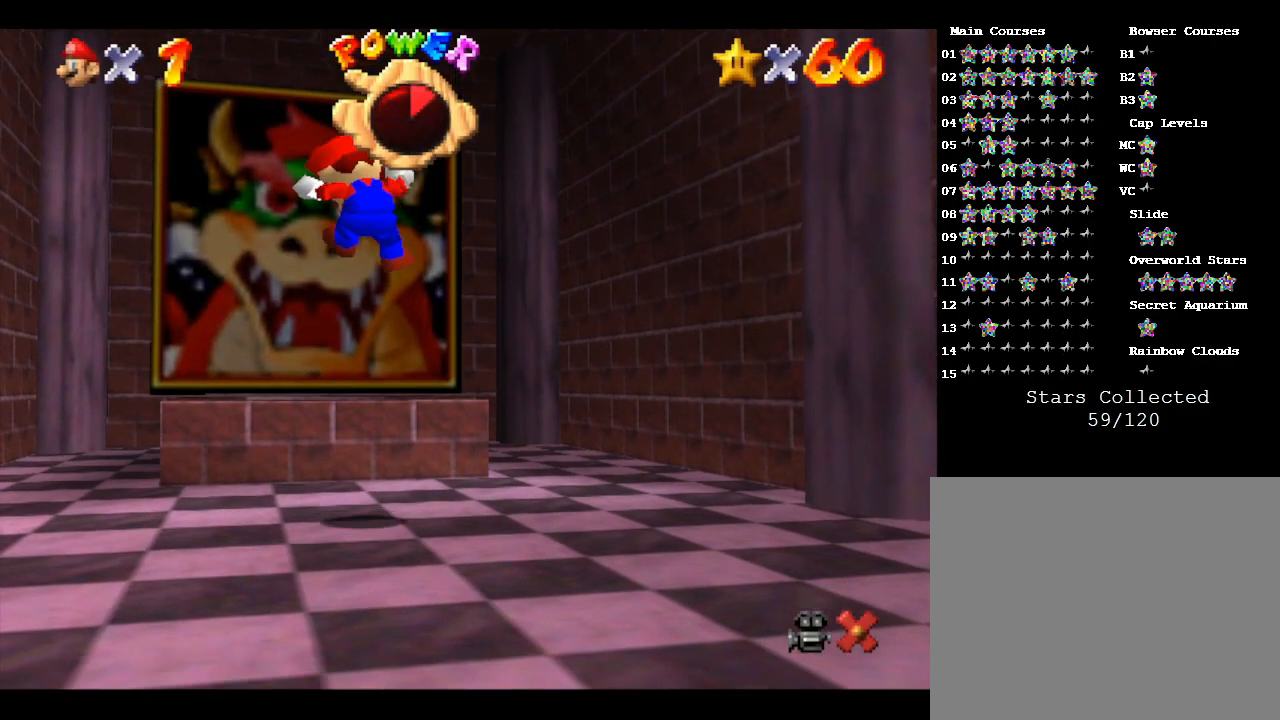
{"buttons": [], "left_stick": "center", "events": []}
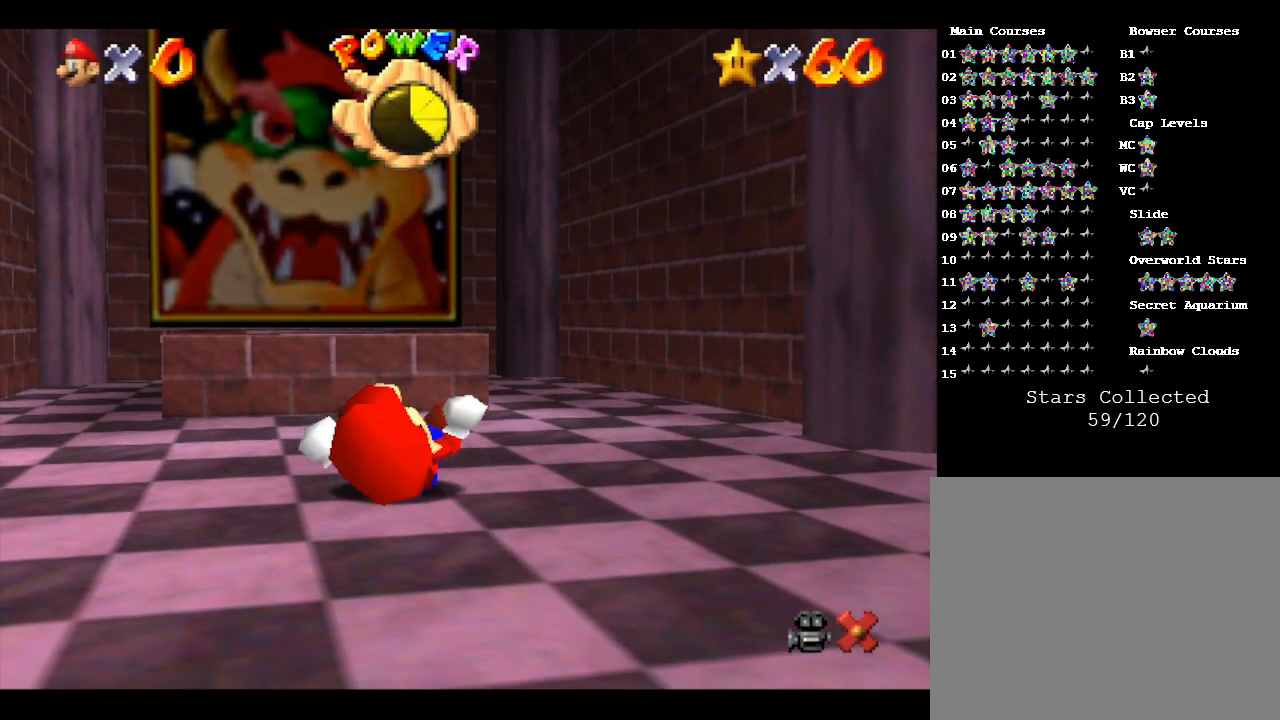
{"buttons": [], "left_stick": "center", "events": []}
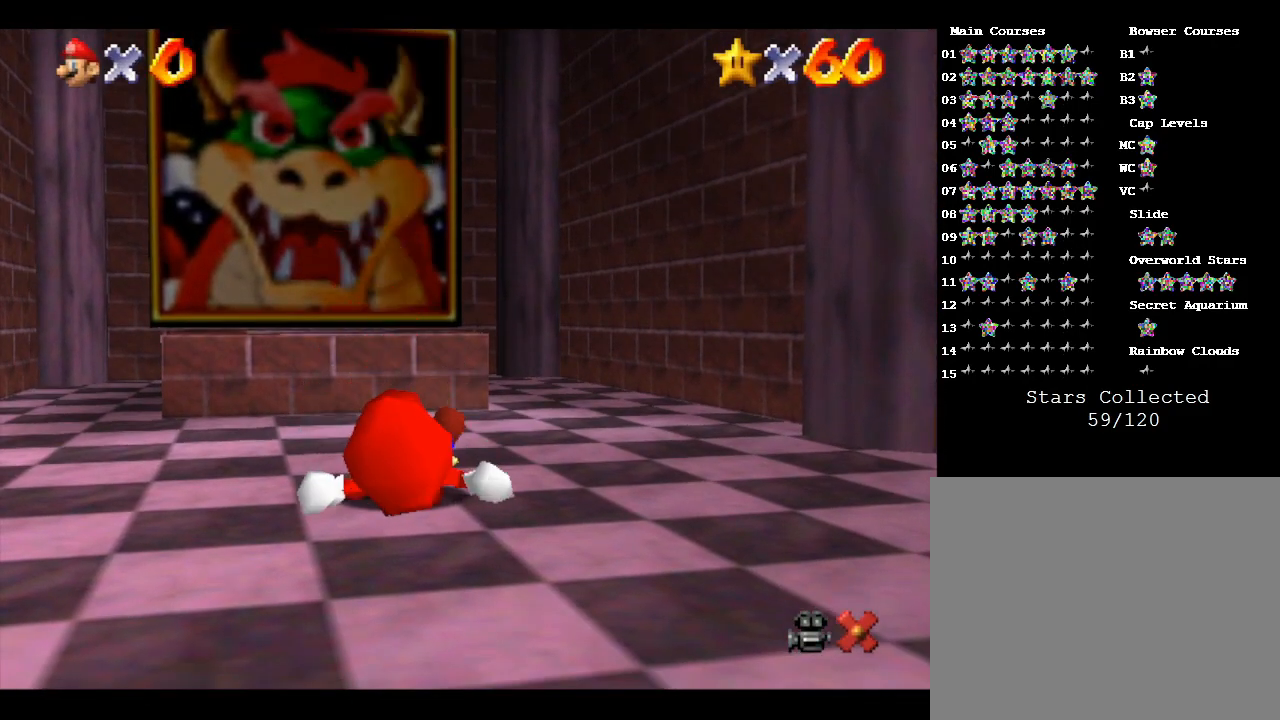
{"buttons": [], "left_stick": "up", "events": [[333, "left_stick", "up"]]}
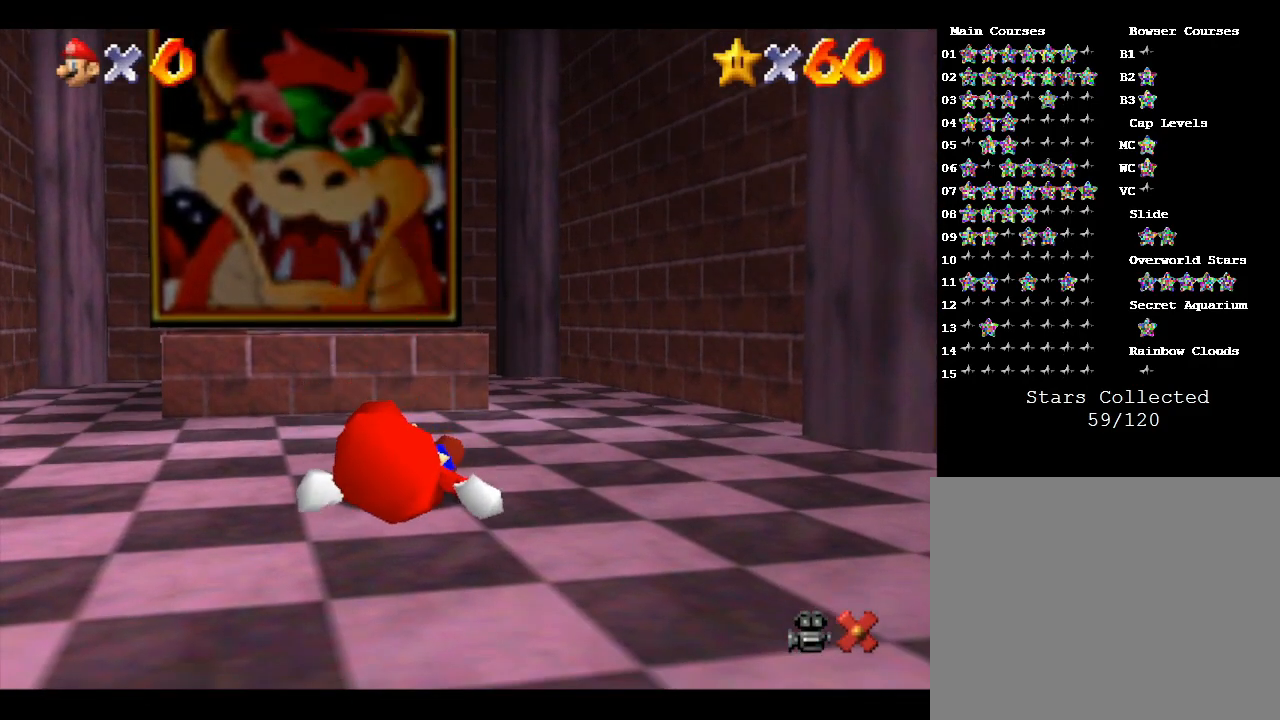
{"buttons": [], "left_stick": "up", "events": []}
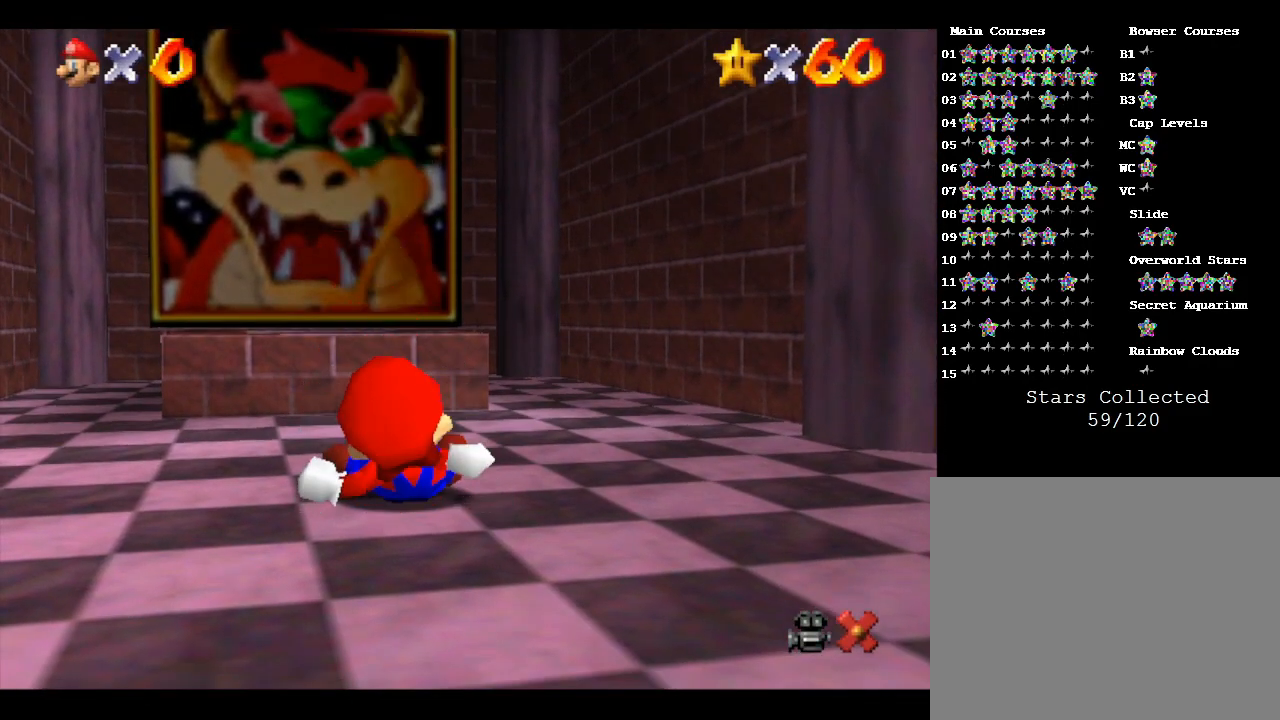
{"buttons": [], "left_stick": "up", "events": []}
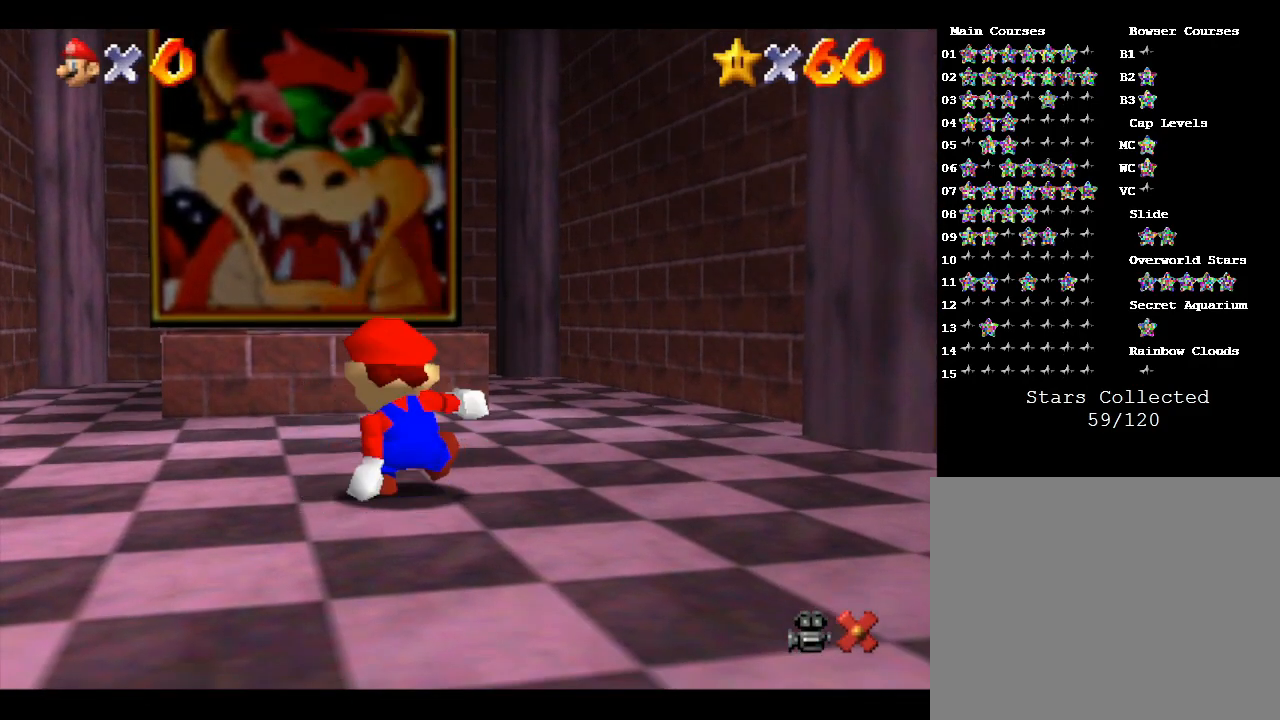
{"buttons": [], "left_stick": "up", "events": []}